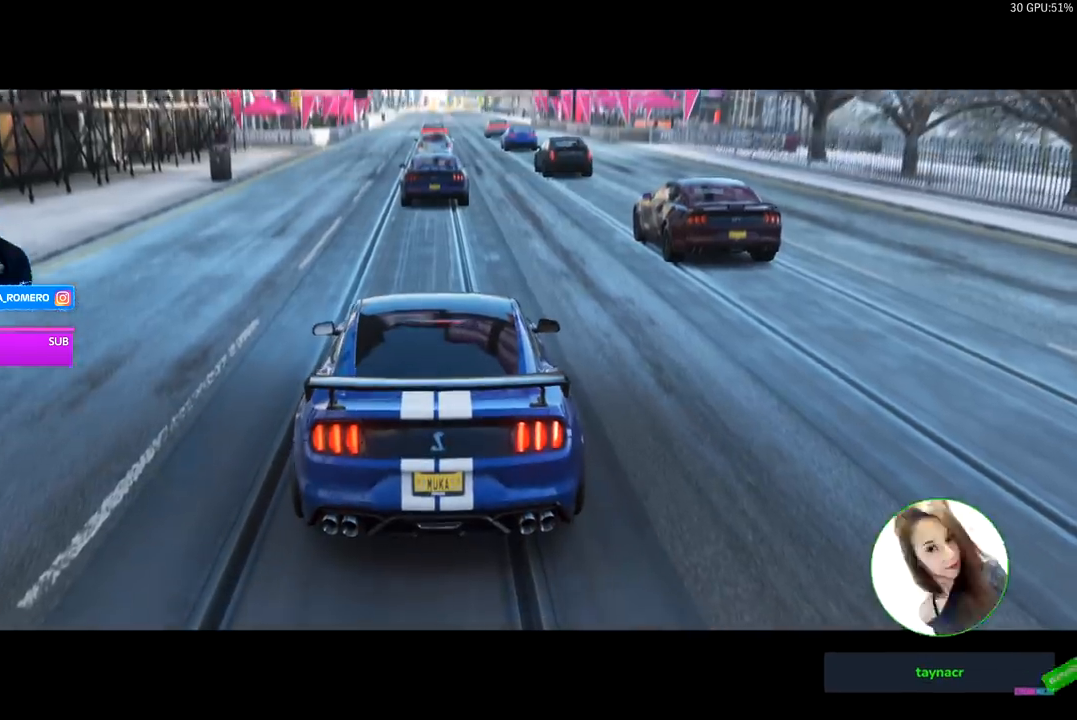
Gameplay with a controller (Xbox layout); each line is a JSON object with the inputs held at the frame after it. "events" lists button and stick changes between this image and that frame as [ms after this image, input, new state], when the widget could be followed in between.
{"buttons": ["R2"], "left_stick": "center", "right_stick": "center", "events": []}
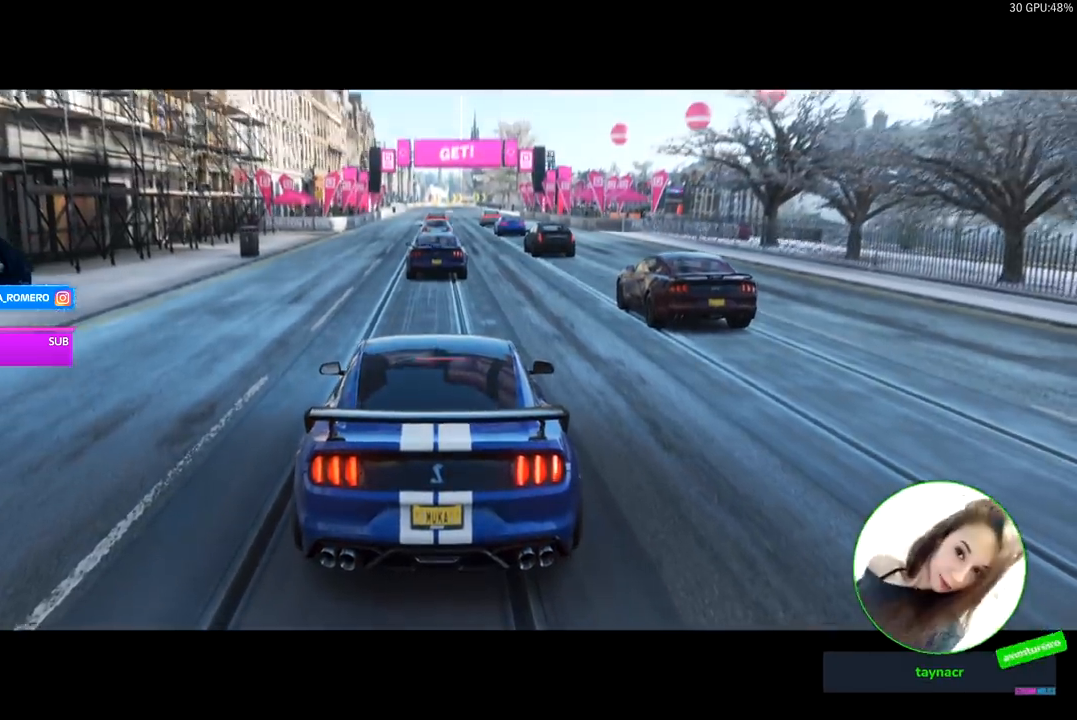
{"buttons": ["R2"], "left_stick": "center", "right_stick": "center", "events": []}
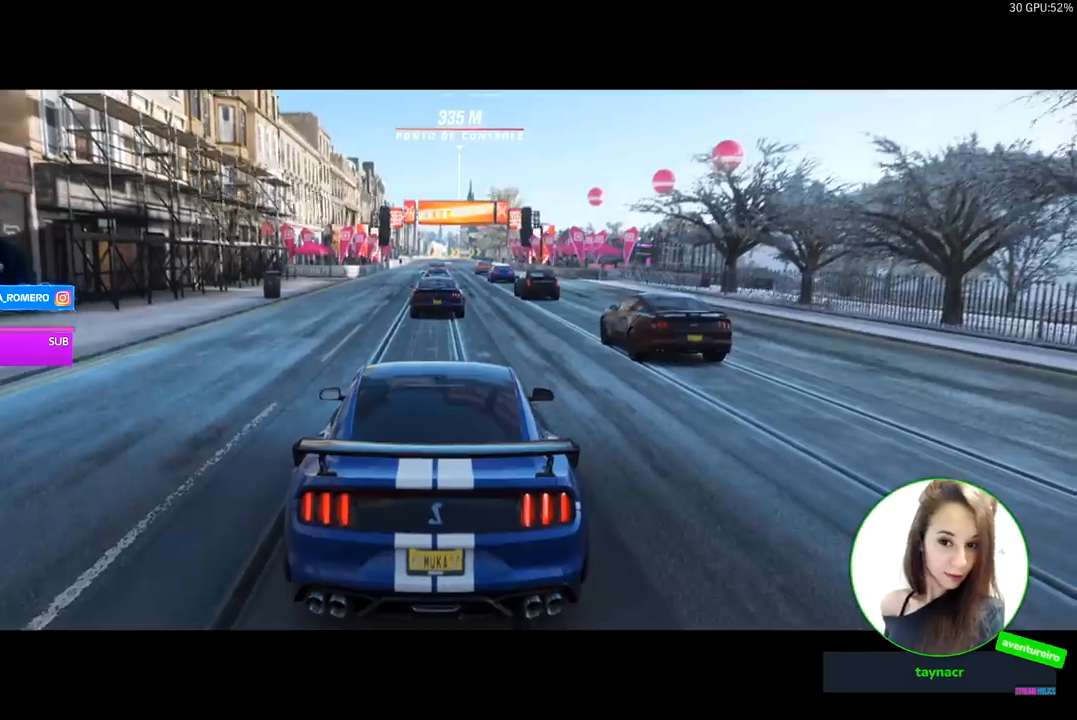
{"buttons": ["R2"], "left_stick": "center", "right_stick": "center", "events": []}
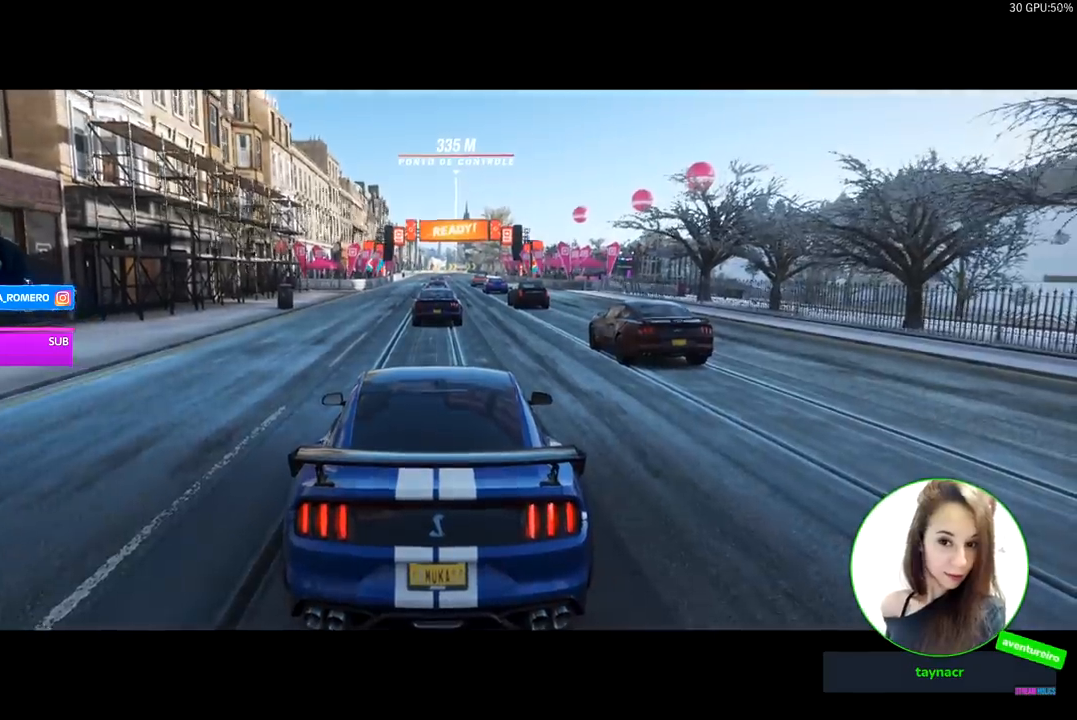
{"buttons": ["R2"], "left_stick": "center", "right_stick": "center", "events": []}
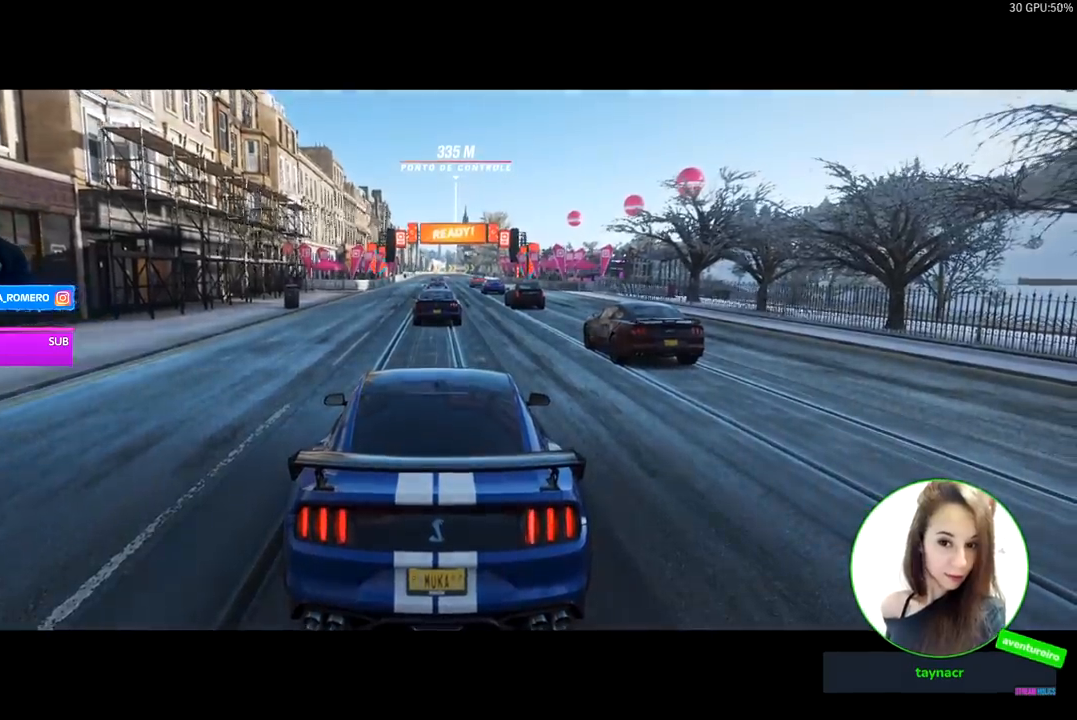
{"buttons": ["R2"], "left_stick": "center", "right_stick": "center", "events": []}
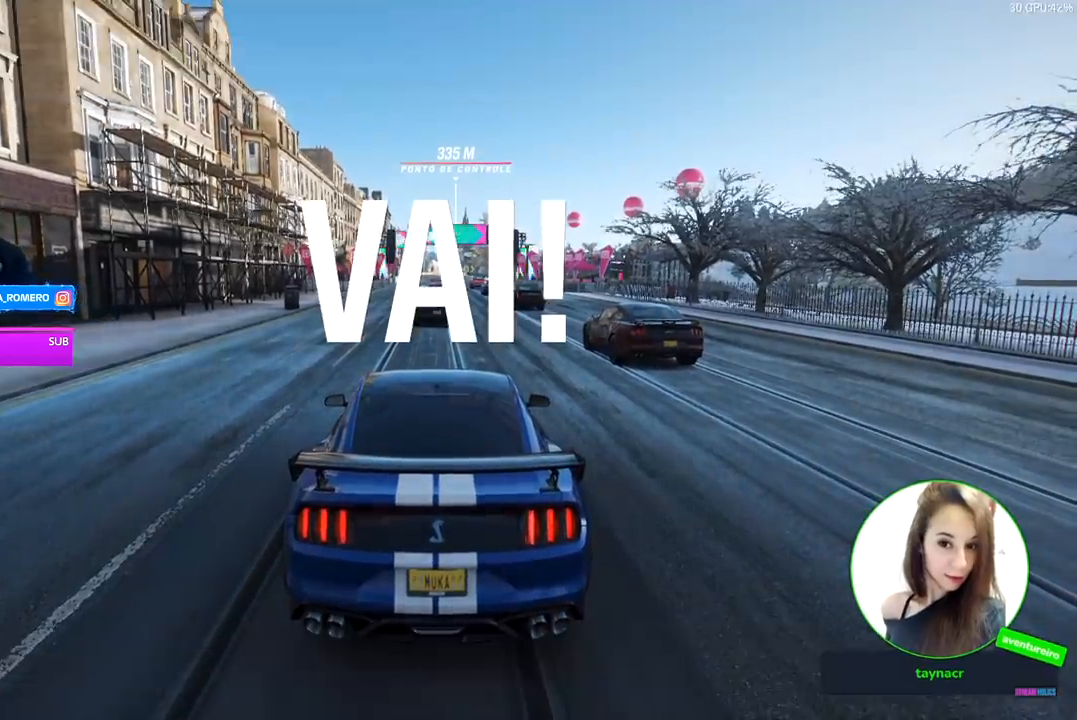
{"buttons": ["R2"], "left_stick": "center", "right_stick": "center", "events": []}
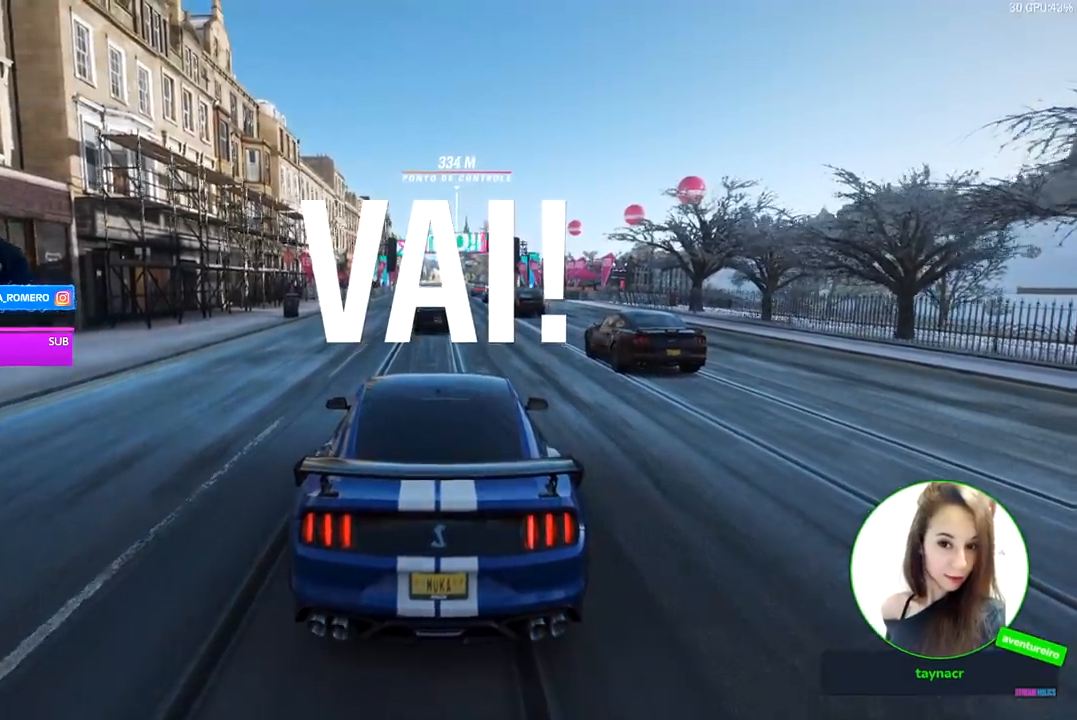
{"buttons": ["R2"], "left_stick": "center", "right_stick": "center", "events": []}
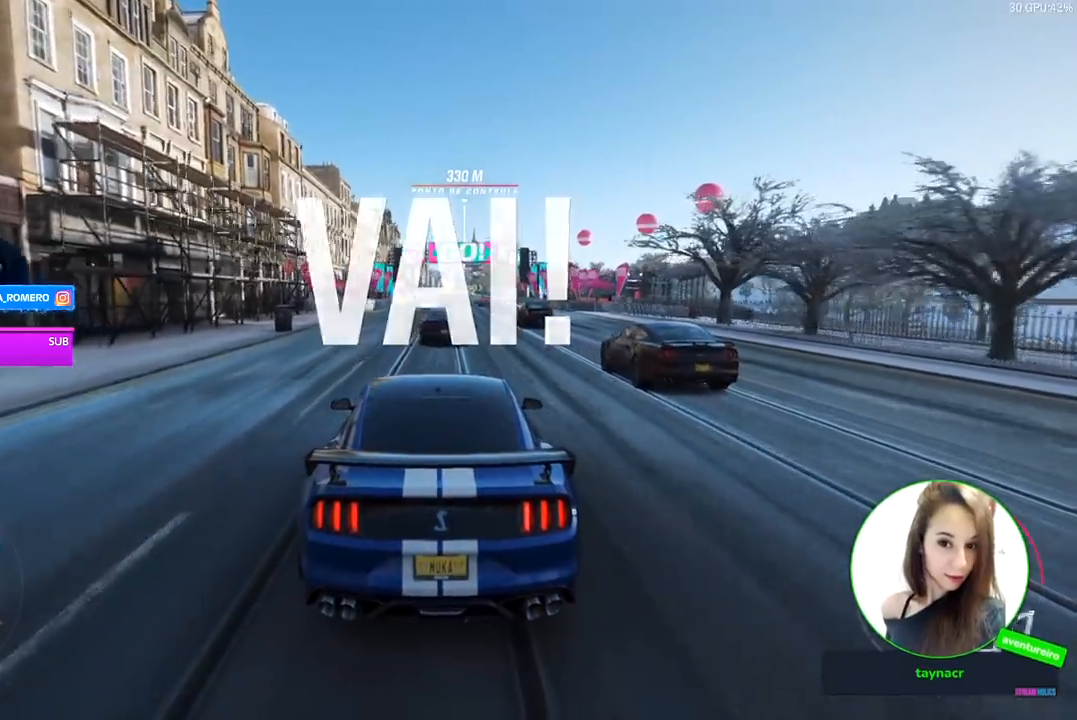
{"buttons": ["R2"], "left_stick": "center", "right_stick": "center", "events": []}
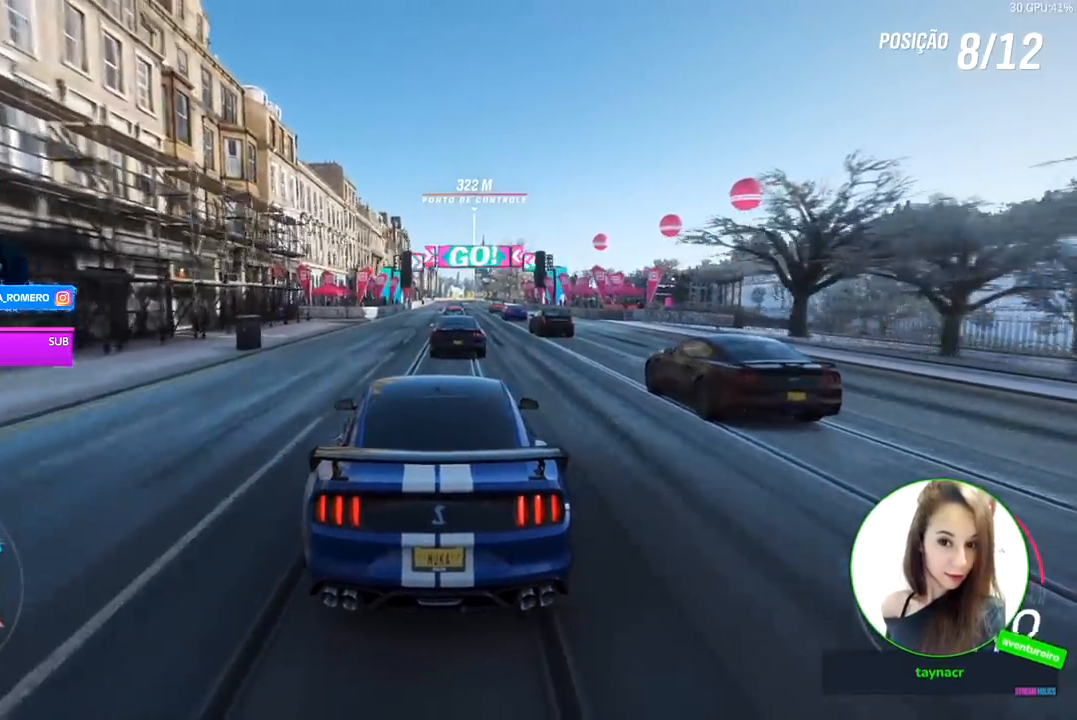
{"buttons": ["R2"], "left_stick": "left", "right_stick": "center", "events": [[33, "A", "down"], [33, "B", "down"], [133, "A", "up"], [133, "B", "up"], [167, "left_stick", "left"], [333, "left_stick", "center"], [500, "left_stick", "left"]]}
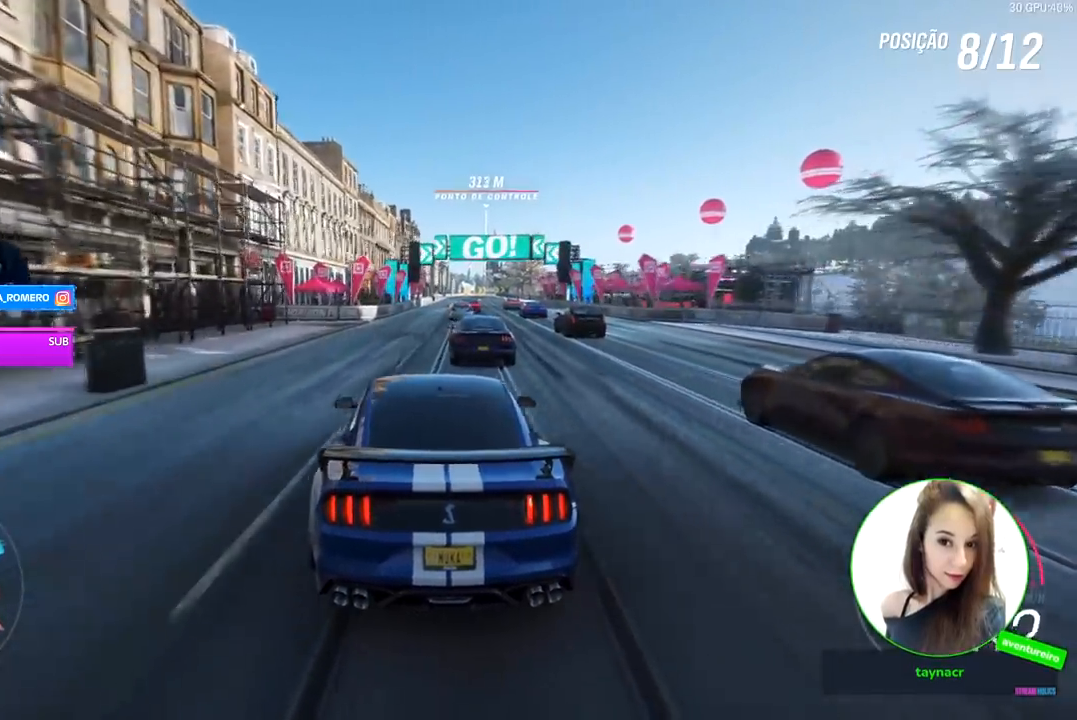
{"buttons": ["R2"], "left_stick": "right", "right_stick": "center", "events": [[133, "left_stick", "center"], [467, "left_stick", "right"]]}
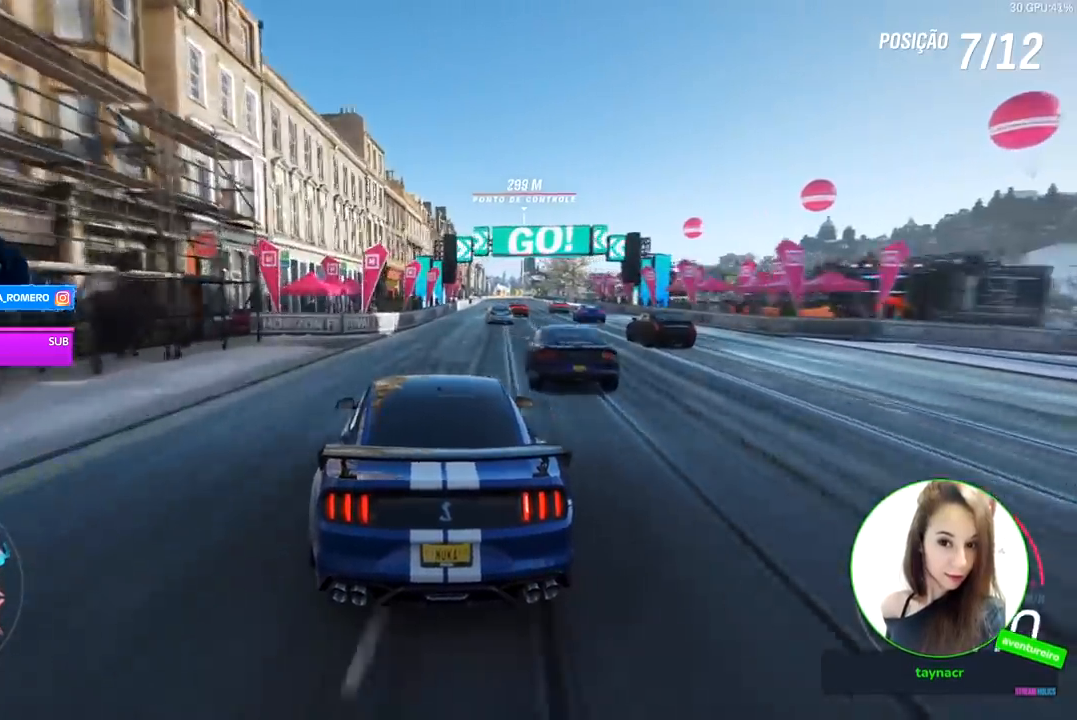
{"buttons": ["R2"], "left_stick": "right", "right_stick": "center", "events": [[133, "left_stick", "center"], [267, "left_stick", "right"]]}
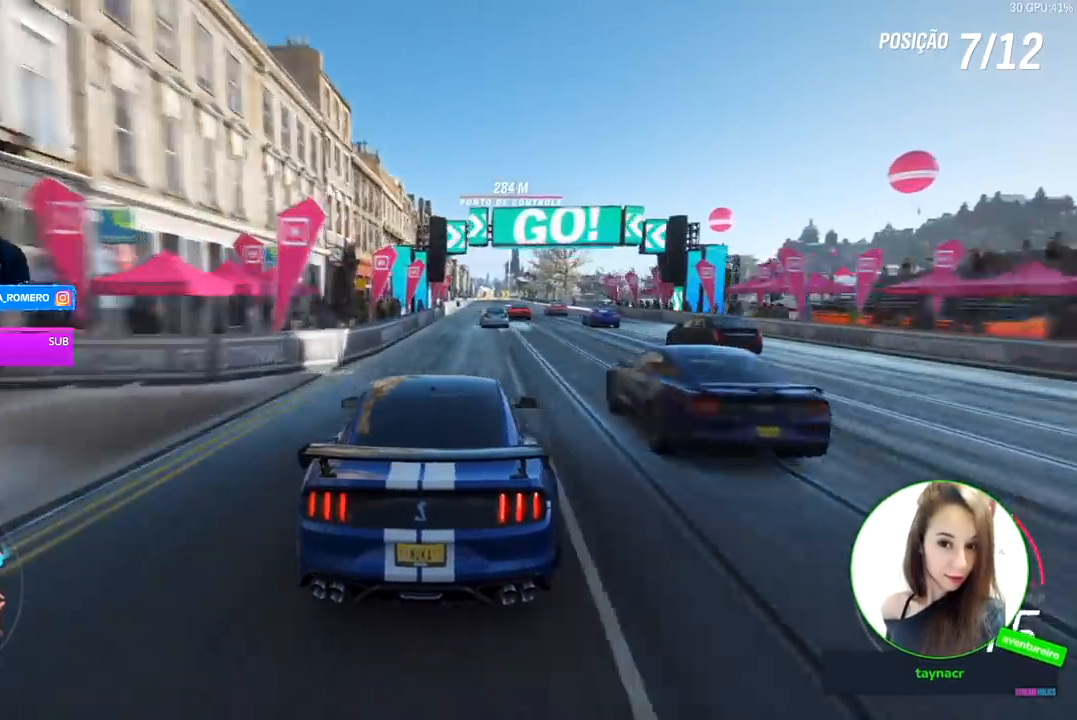
{"buttons": ["R2"], "left_stick": "right", "right_stick": "center", "events": [[33, "left_stick", "center"], [133, "A", "down"], [133, "B", "down"], [133, "left_stick", "right"], [267, "A", "up"], [267, "B", "up"], [367, "left_stick", "center"], [500, "left_stick", "right"]]}
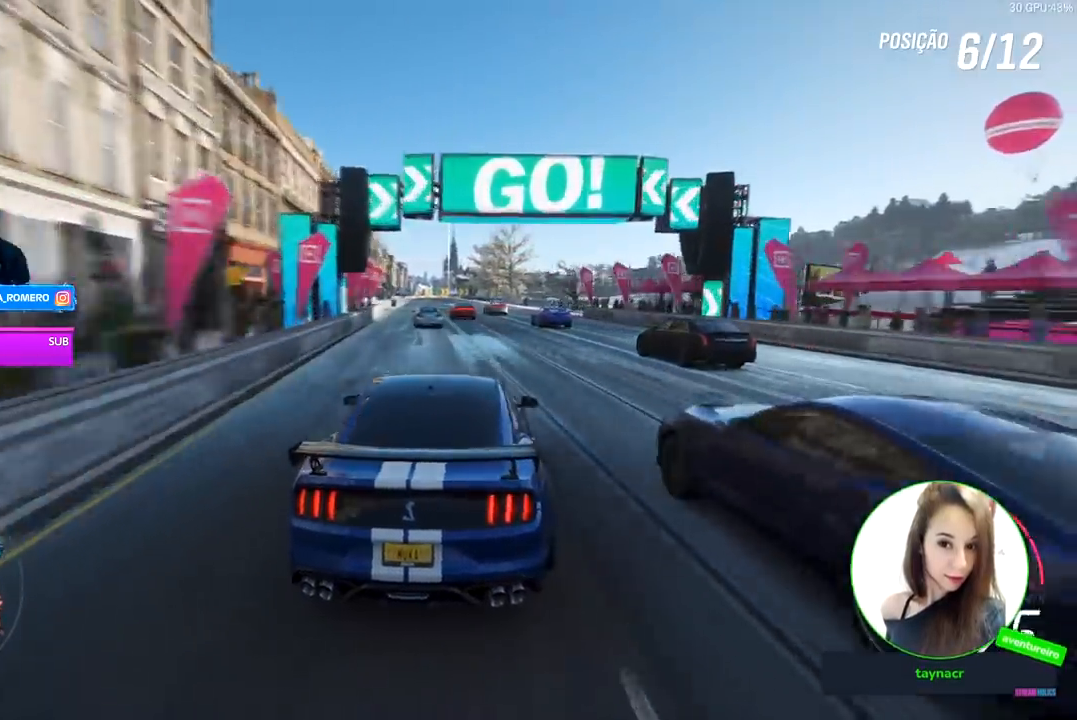
{"buttons": ["R2"], "left_stick": "down-left", "right_stick": "center", "events": [[200, "left_stick", "center"], [367, "left_stick", "down-left"]]}
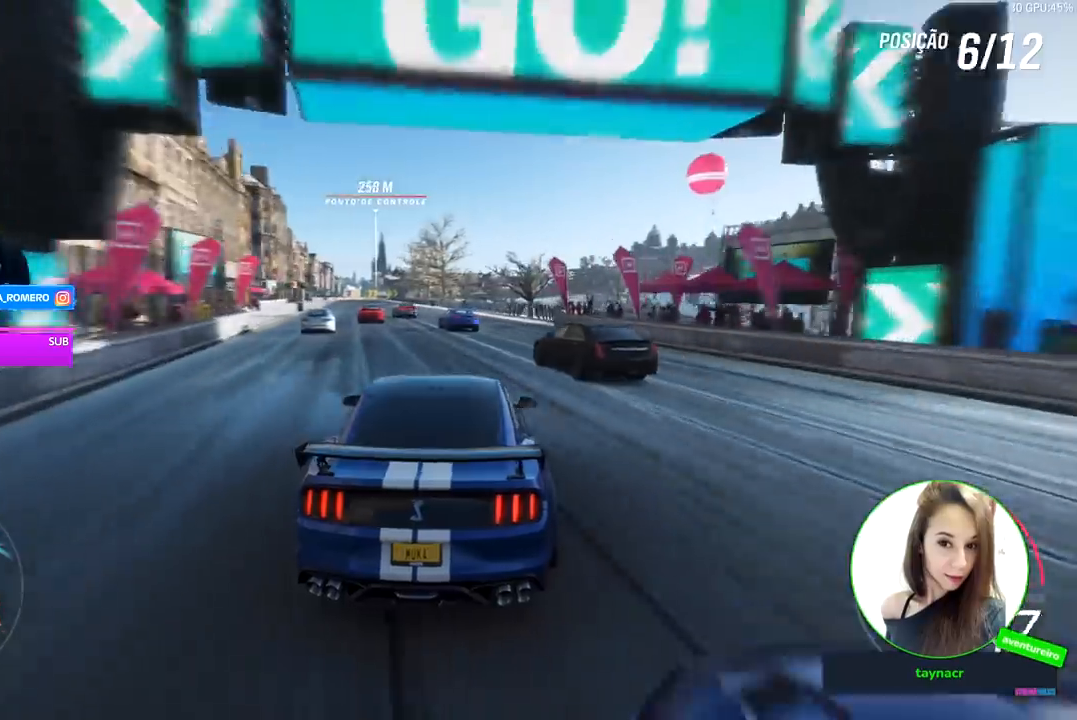
{"buttons": ["R2"], "left_stick": "down-left", "right_stick": "center", "events": [[133, "left_stick", "center"], [333, "left_stick", "down-left"]]}
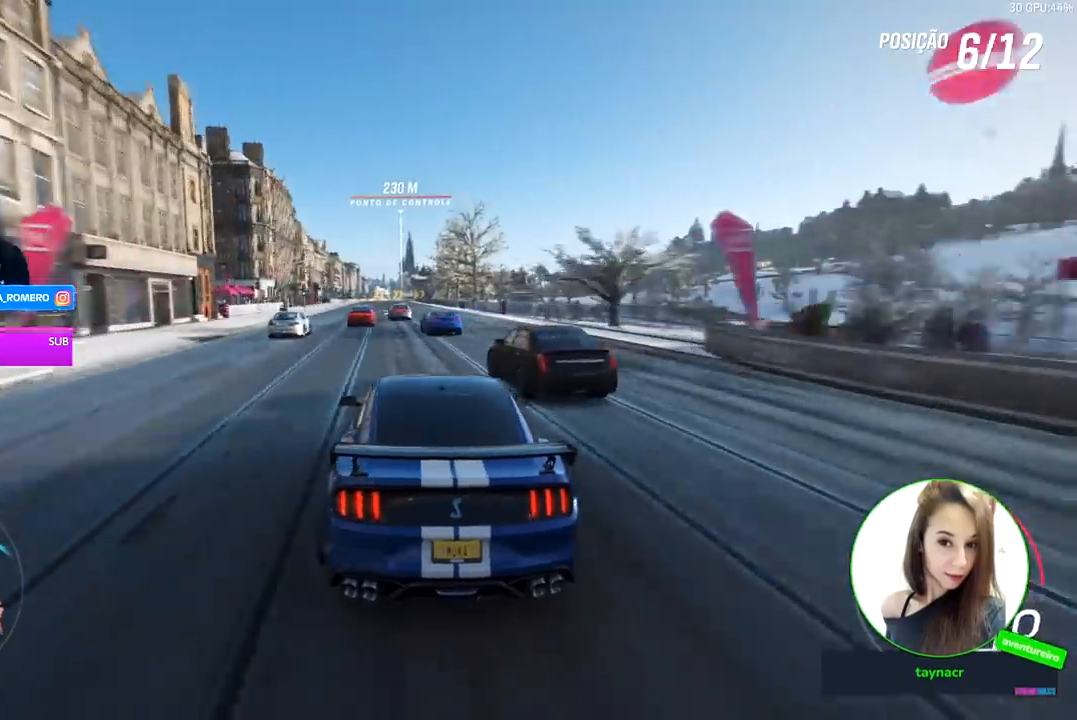
{"buttons": ["A", "B", "R2"], "left_stick": "center", "right_stick": "center", "events": [[133, "left_stick", "center"], [400, "B", "down"], [433, "A", "down"]]}
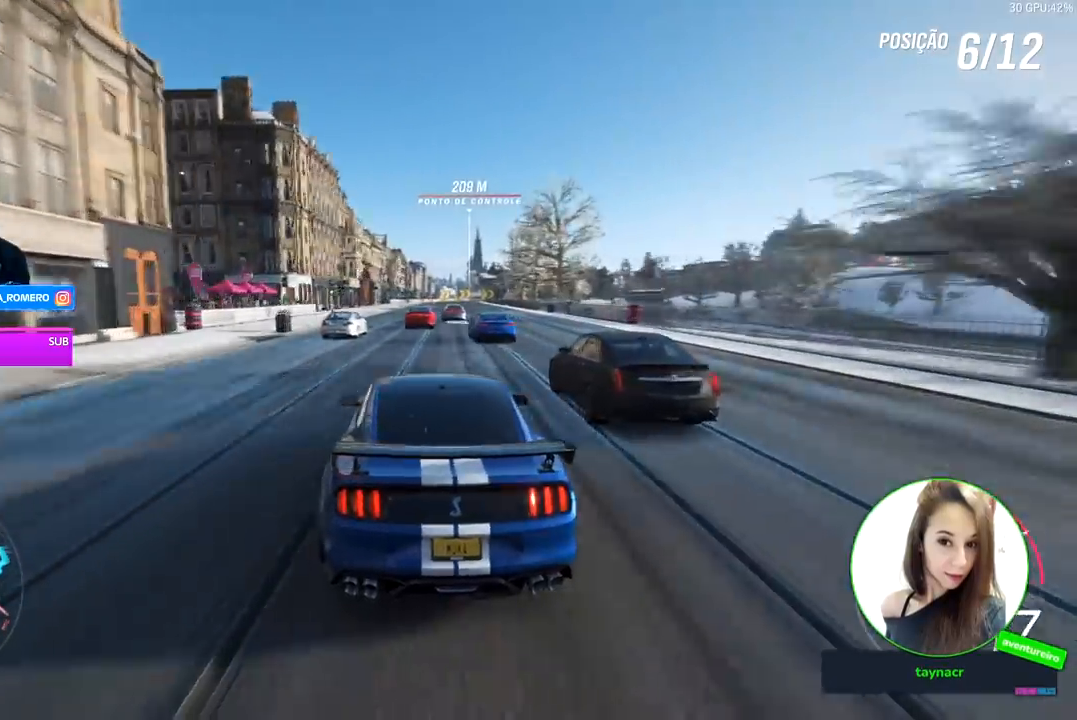
{"buttons": ["R2"], "left_stick": "center", "right_stick": "center", "events": [[33, "A", "up"], [33, "B", "up"], [233, "left_stick", "right"], [367, "left_stick", "center"]]}
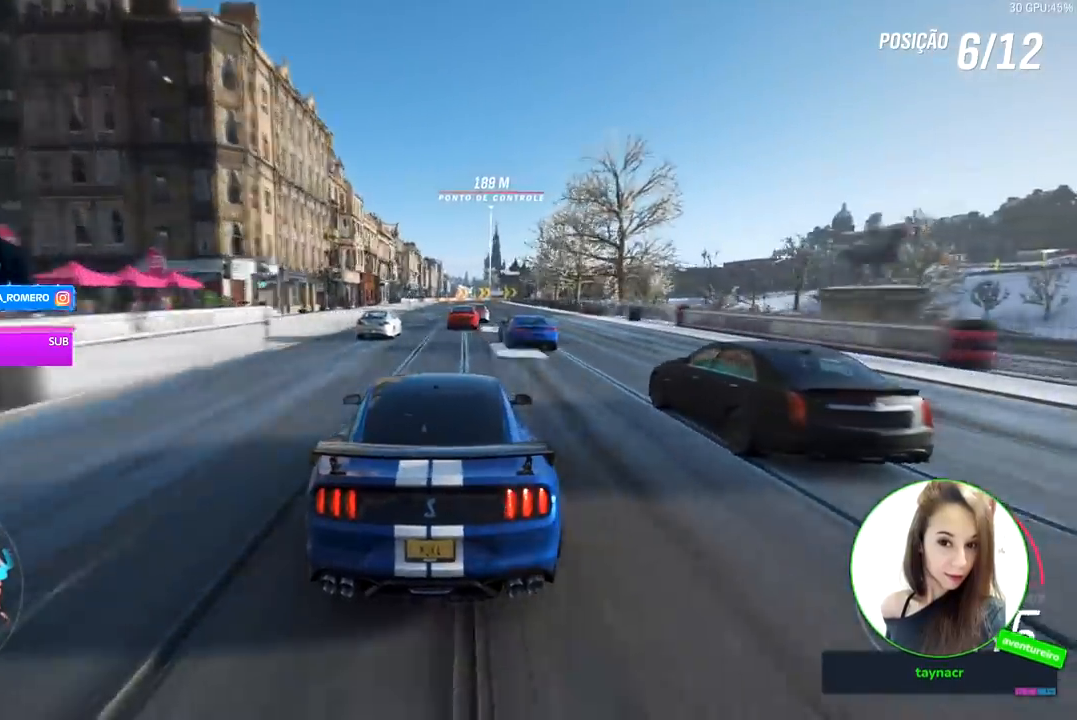
{"buttons": ["R2"], "left_stick": "left", "right_stick": "center", "events": [[433, "left_stick", "left"]]}
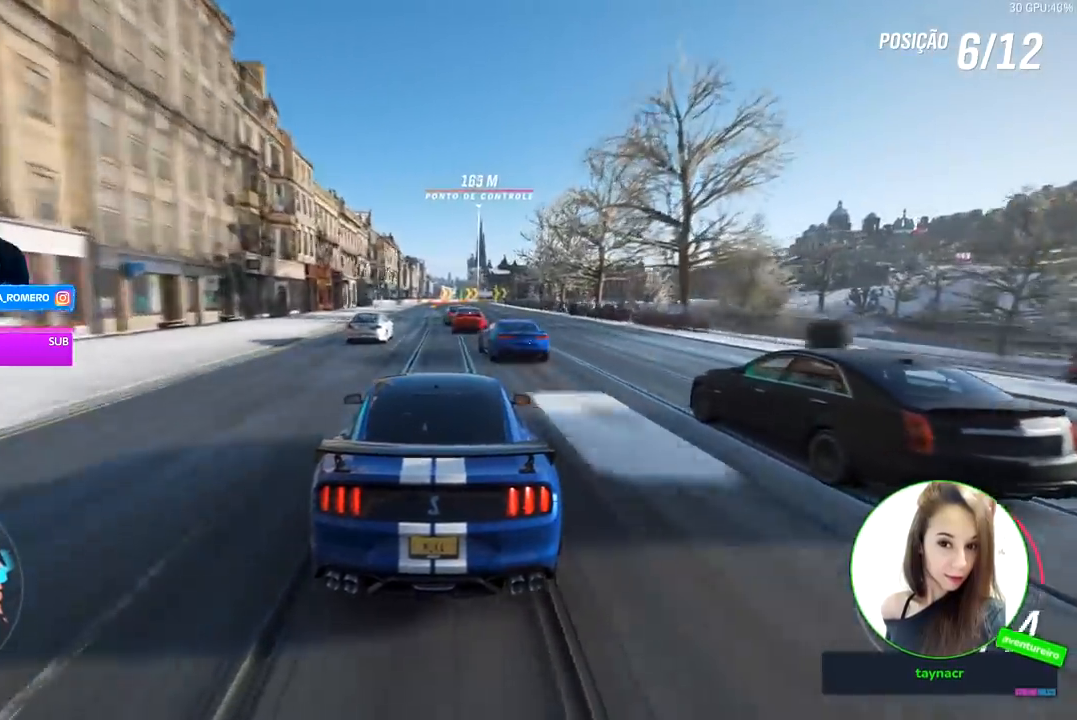
{"buttons": ["R2"], "left_stick": "center", "right_stick": "center", "events": [[67, "left_stick", "center"], [200, "left_stick", "left"], [367, "left_stick", "center"]]}
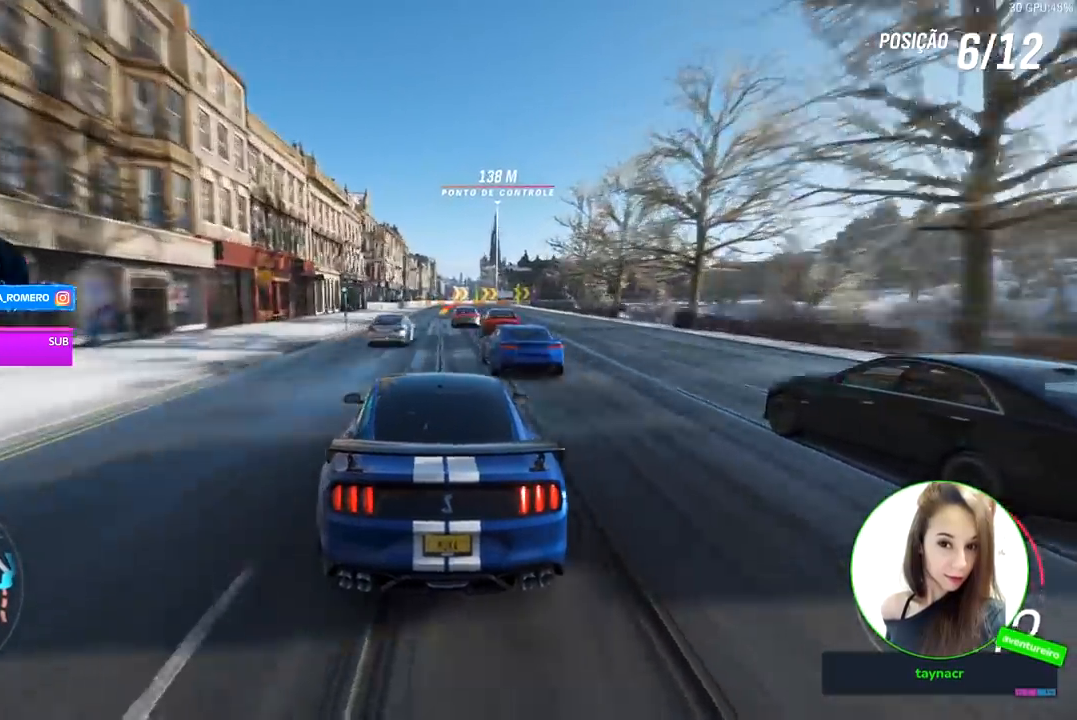
{"buttons": ["R2"], "left_stick": "center", "right_stick": "center", "events": [[267, "left_stick", "right"], [367, "left_stick", "center"]]}
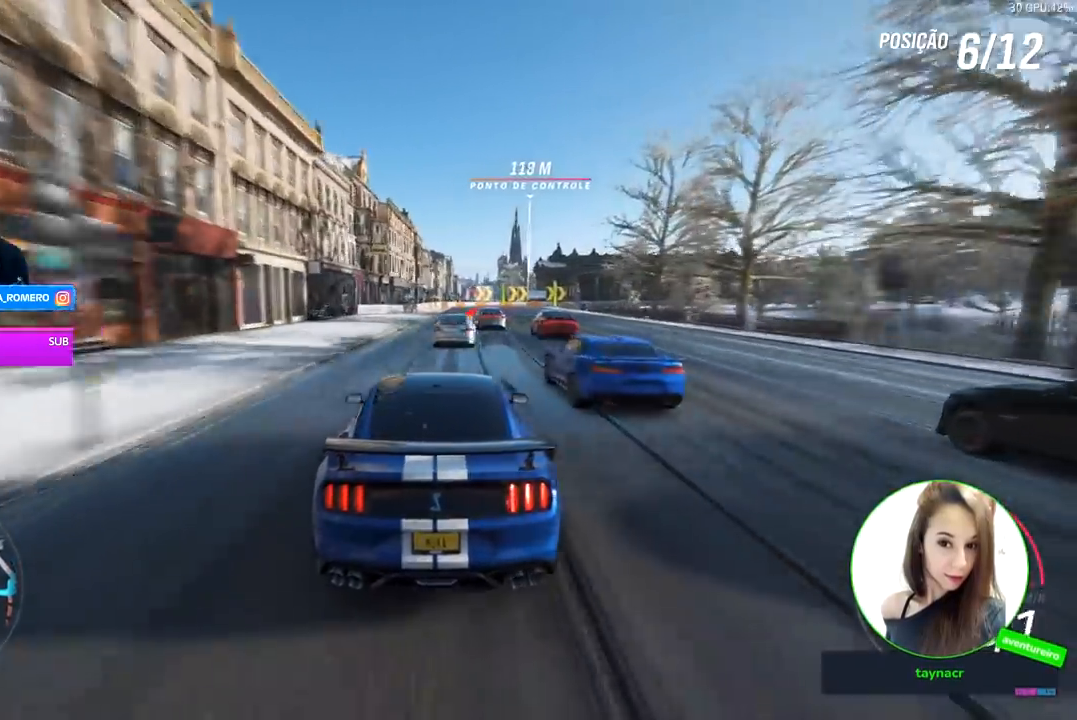
{"buttons": ["A", "X", "R2"], "left_stick": "center", "right_stick": "center", "events": [[100, "left_stick", "right"], [233, "left_stick", "center"], [500, "A", "down"], [500, "X", "down"]]}
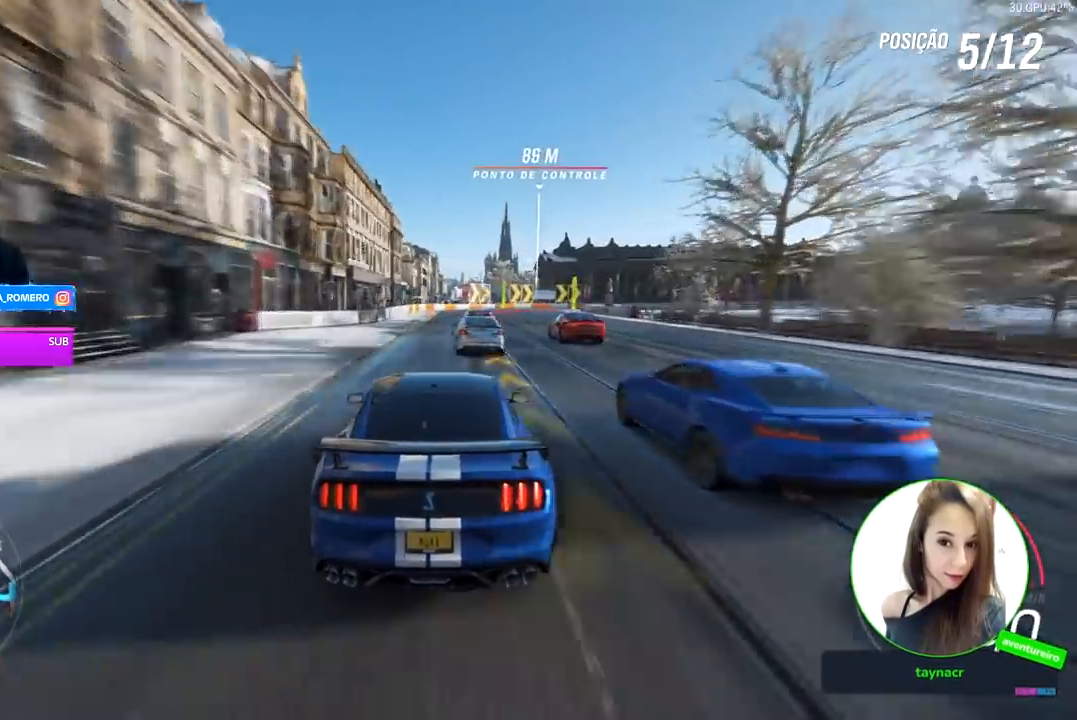
{"buttons": ["L2"], "left_stick": "right", "right_stick": "center", "events": [[33, "L2", "down"], [100, "A", "up"], [100, "X", "up"], [133, "R2", "up"], [433, "left_stick", "right"]]}
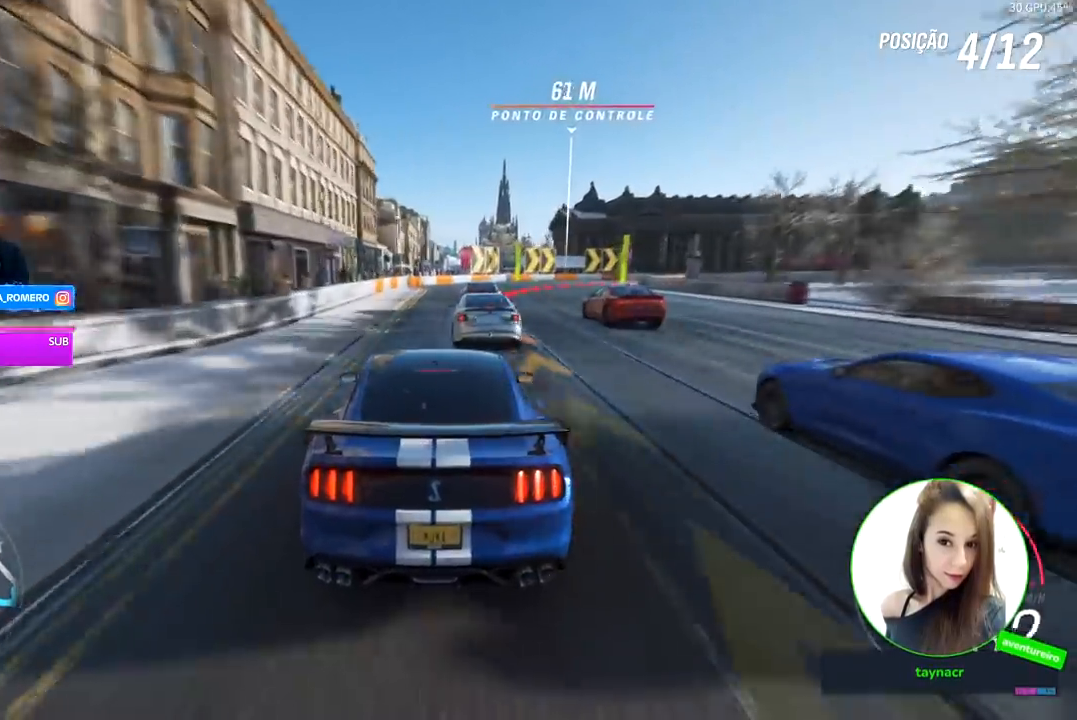
{"buttons": ["L2"], "left_stick": "right", "right_stick": "center", "events": [[33, "R2", "down"], [33, "X", "down"], [67, "A", "down"], [100, "A", "up"], [133, "X", "up"], [167, "R2", "up"]]}
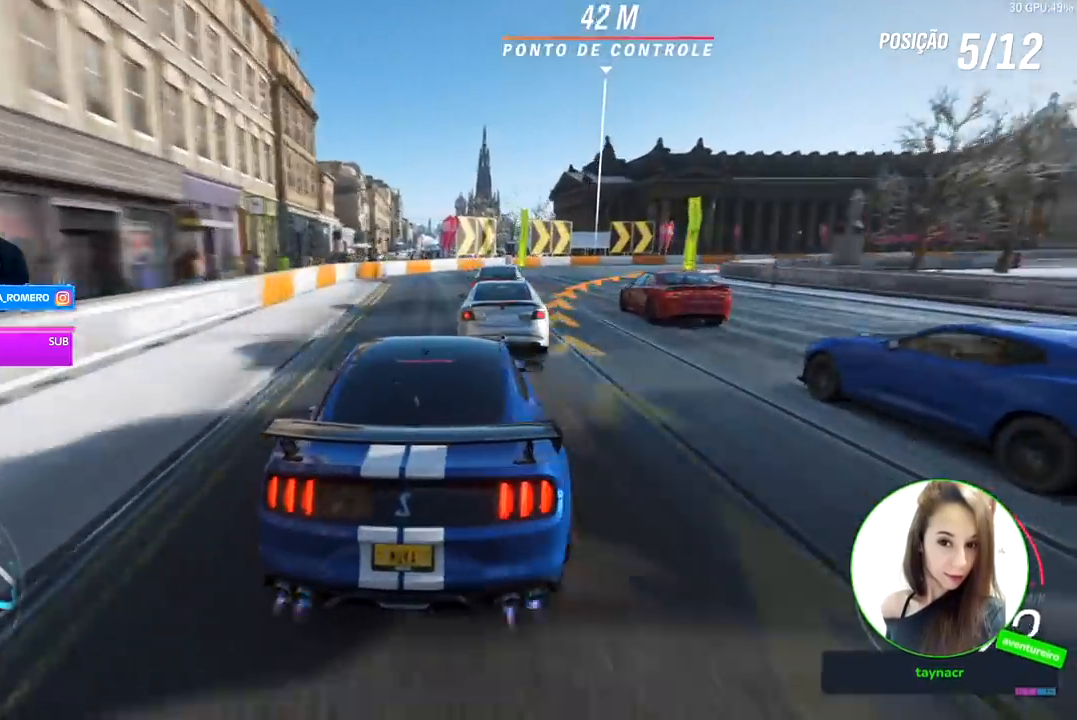
{"buttons": ["L2"], "left_stick": "right", "right_stick": "center", "events": []}
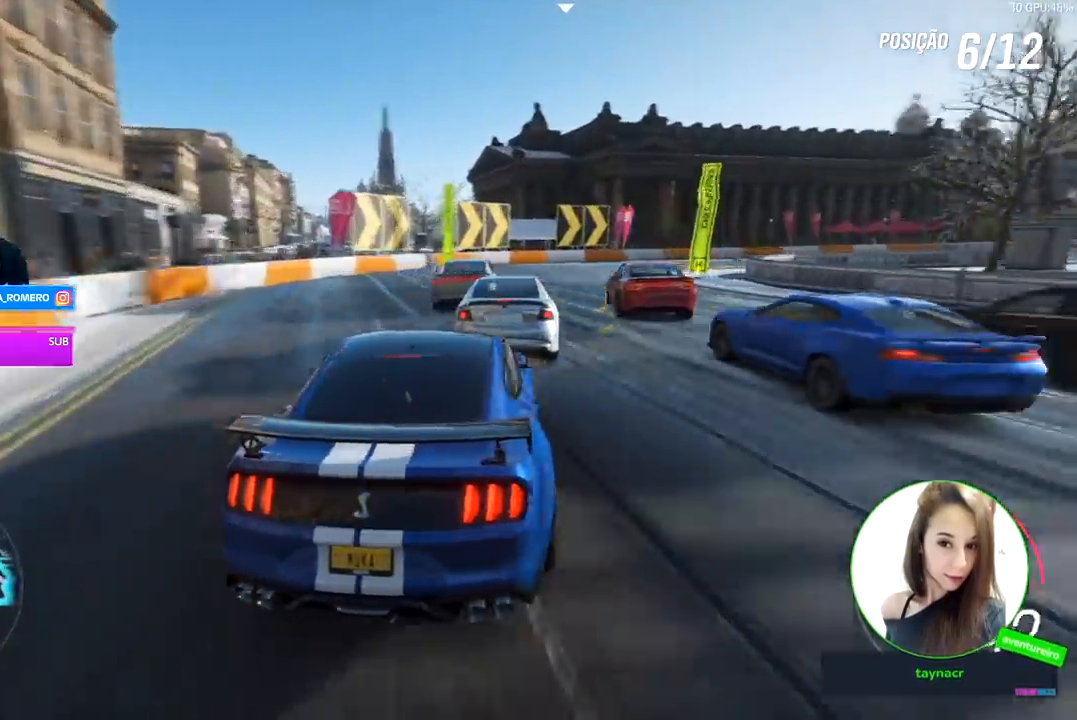
{"buttons": ["R2"], "left_stick": "center", "right_stick": "center", "events": [[33, "L2", "up"], [200, "R2", "down"], [467, "left_stick", "center"]]}
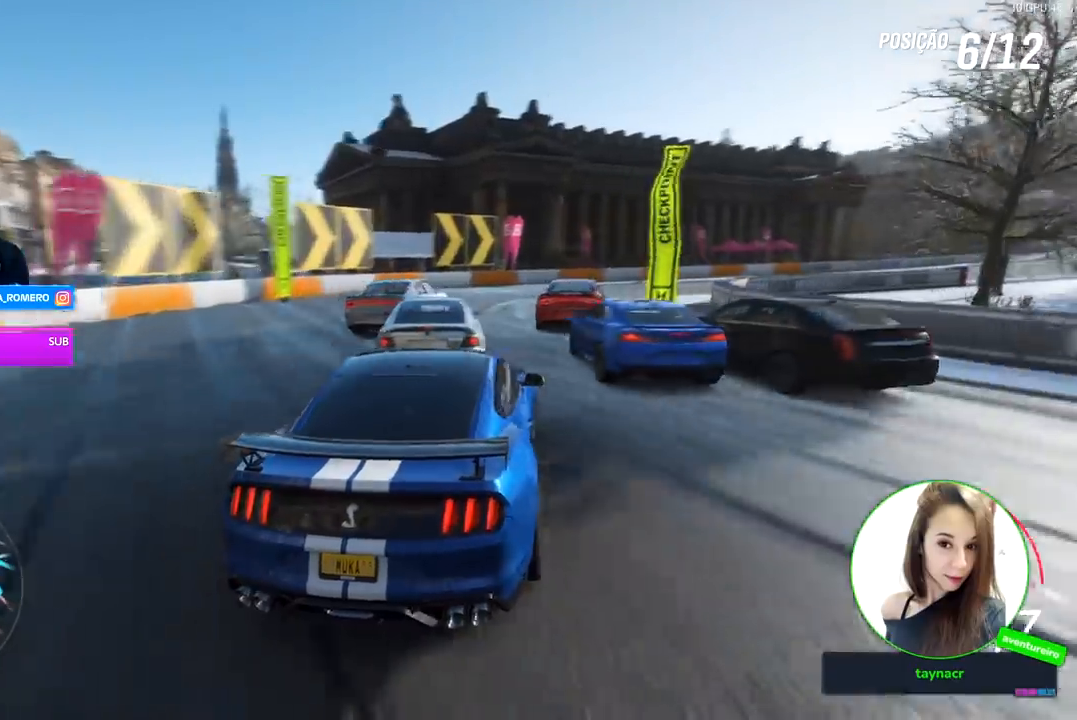
{"buttons": [], "left_stick": "right", "right_stick": "center", "events": [[67, "left_stick", "right"], [200, "R2", "up"], [300, "L2", "down"], [433, "L2", "up"]]}
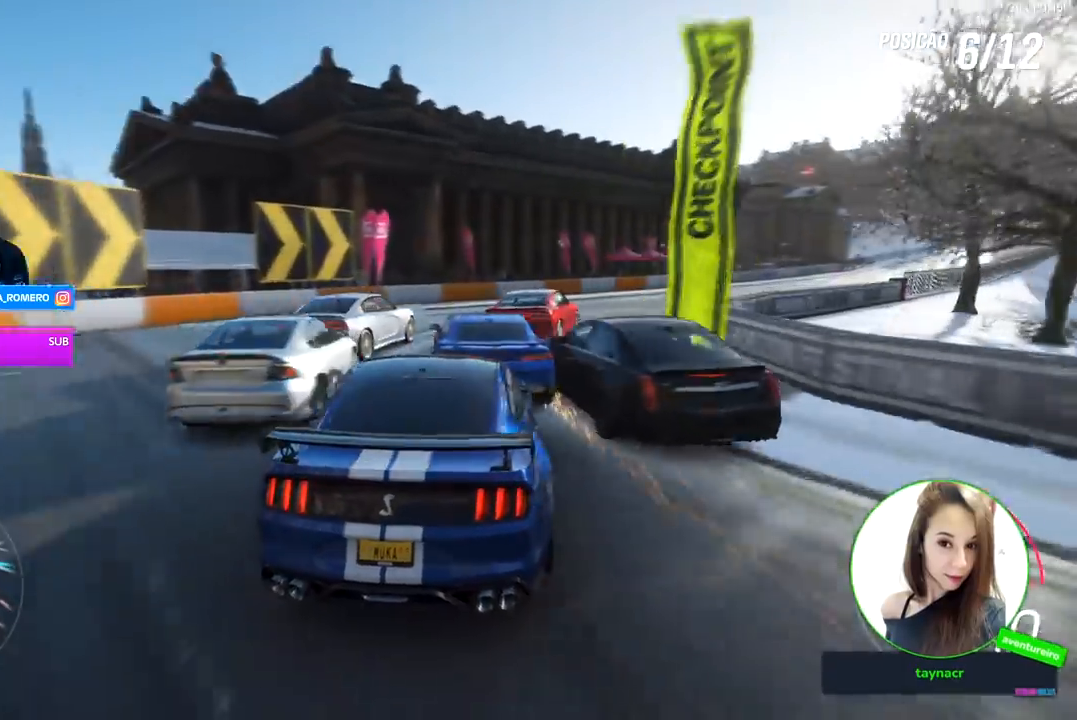
{"buttons": ["R2"], "left_stick": "right", "right_stick": "center", "events": [[367, "R2", "down"]]}
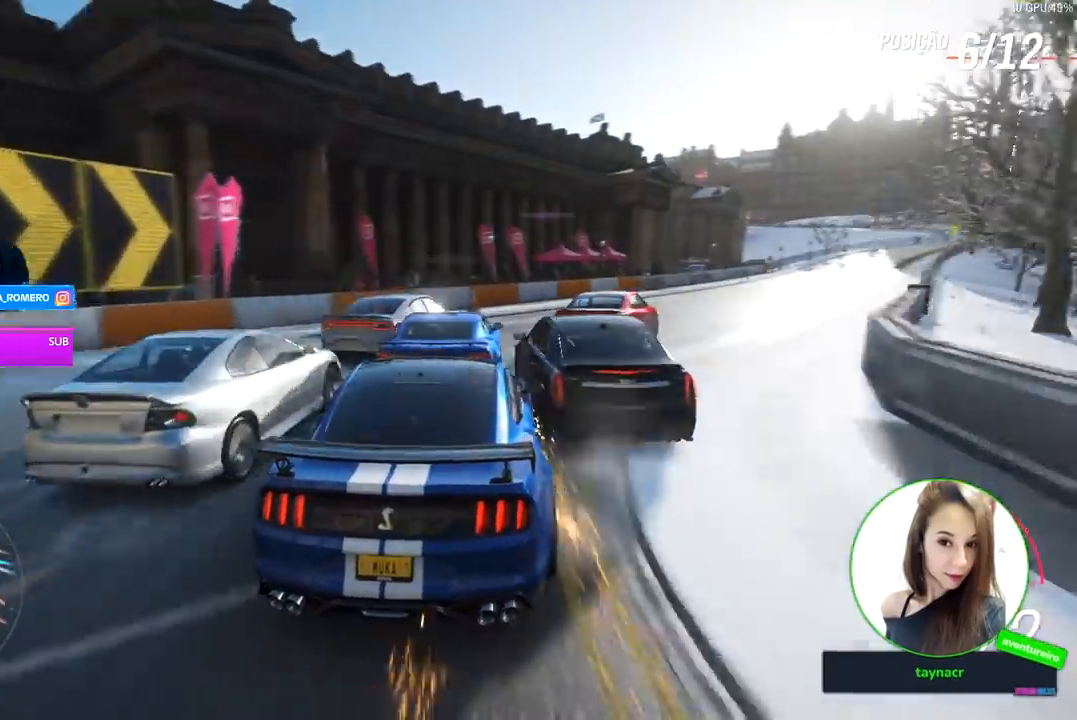
{"buttons": ["R2"], "left_stick": "right", "right_stick": "center", "events": []}
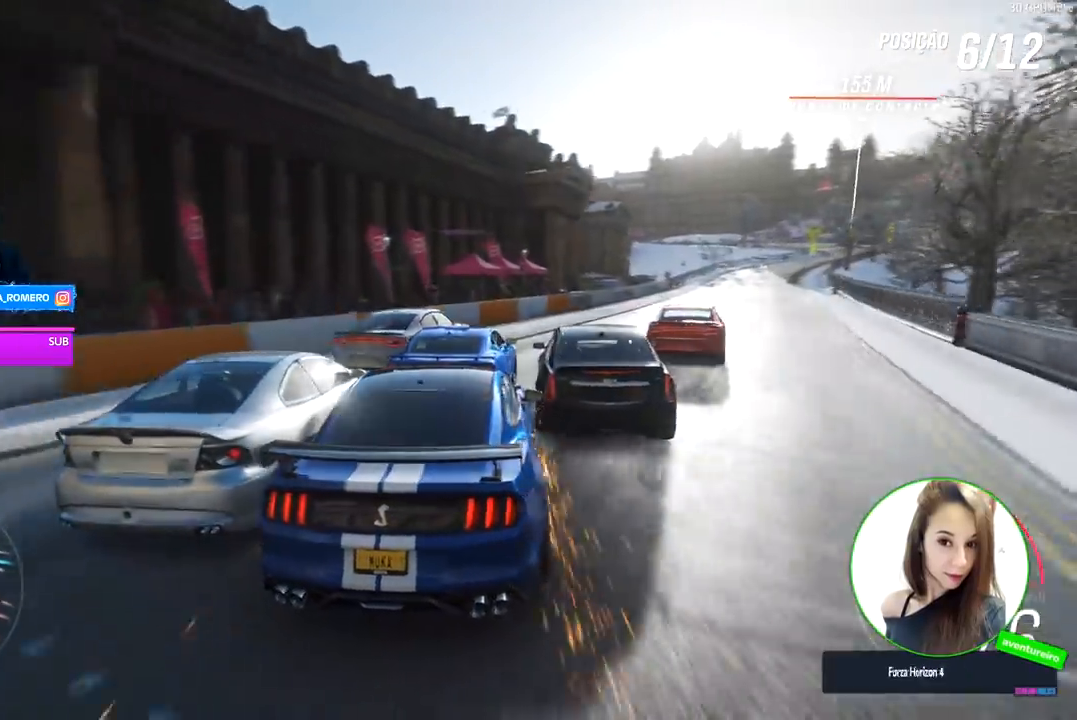
{"buttons": ["R2"], "left_stick": "right", "right_stick": "center", "events": [[67, "left_stick", "center"], [133, "left_stick", "right"]]}
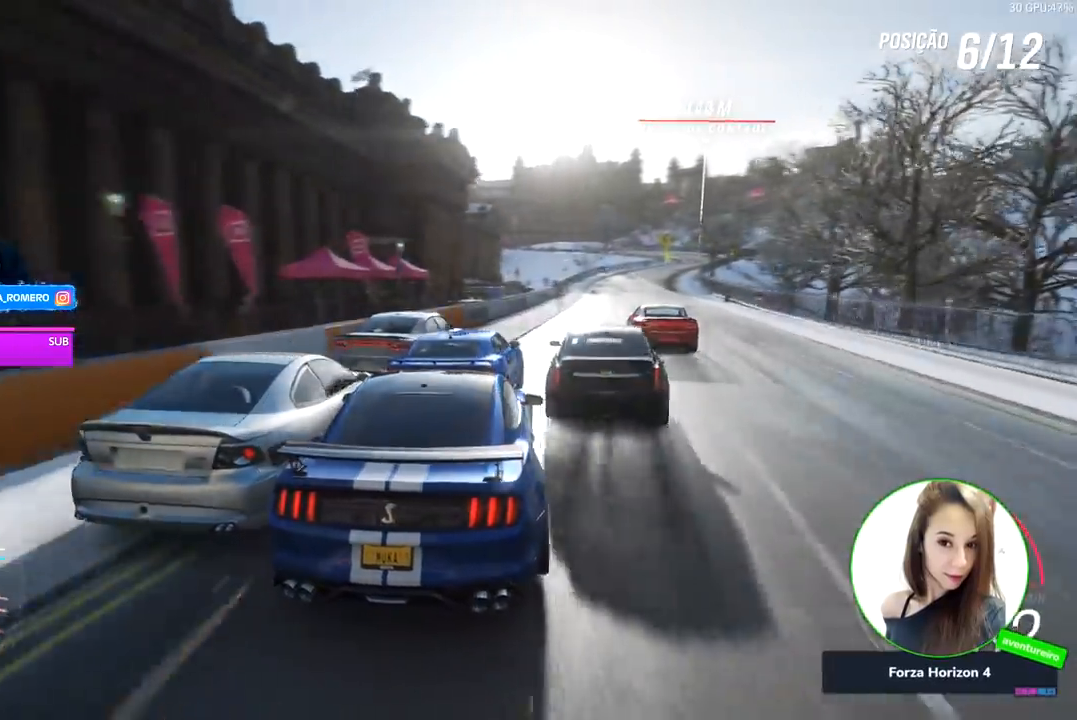
{"buttons": ["R2"], "left_stick": "center", "right_stick": "center", "events": [[267, "left_stick", "center"]]}
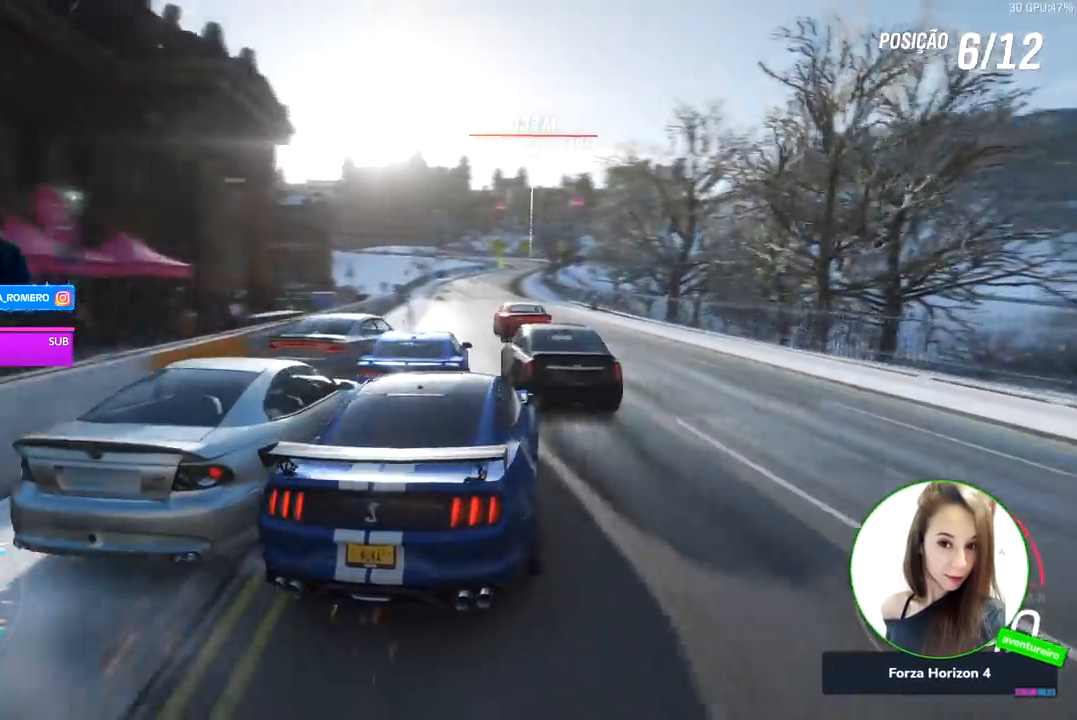
{"buttons": ["R2"], "left_stick": "center", "right_stick": "center", "events": [[167, "left_stick", "down-left"], [333, "left_stick", "center"]]}